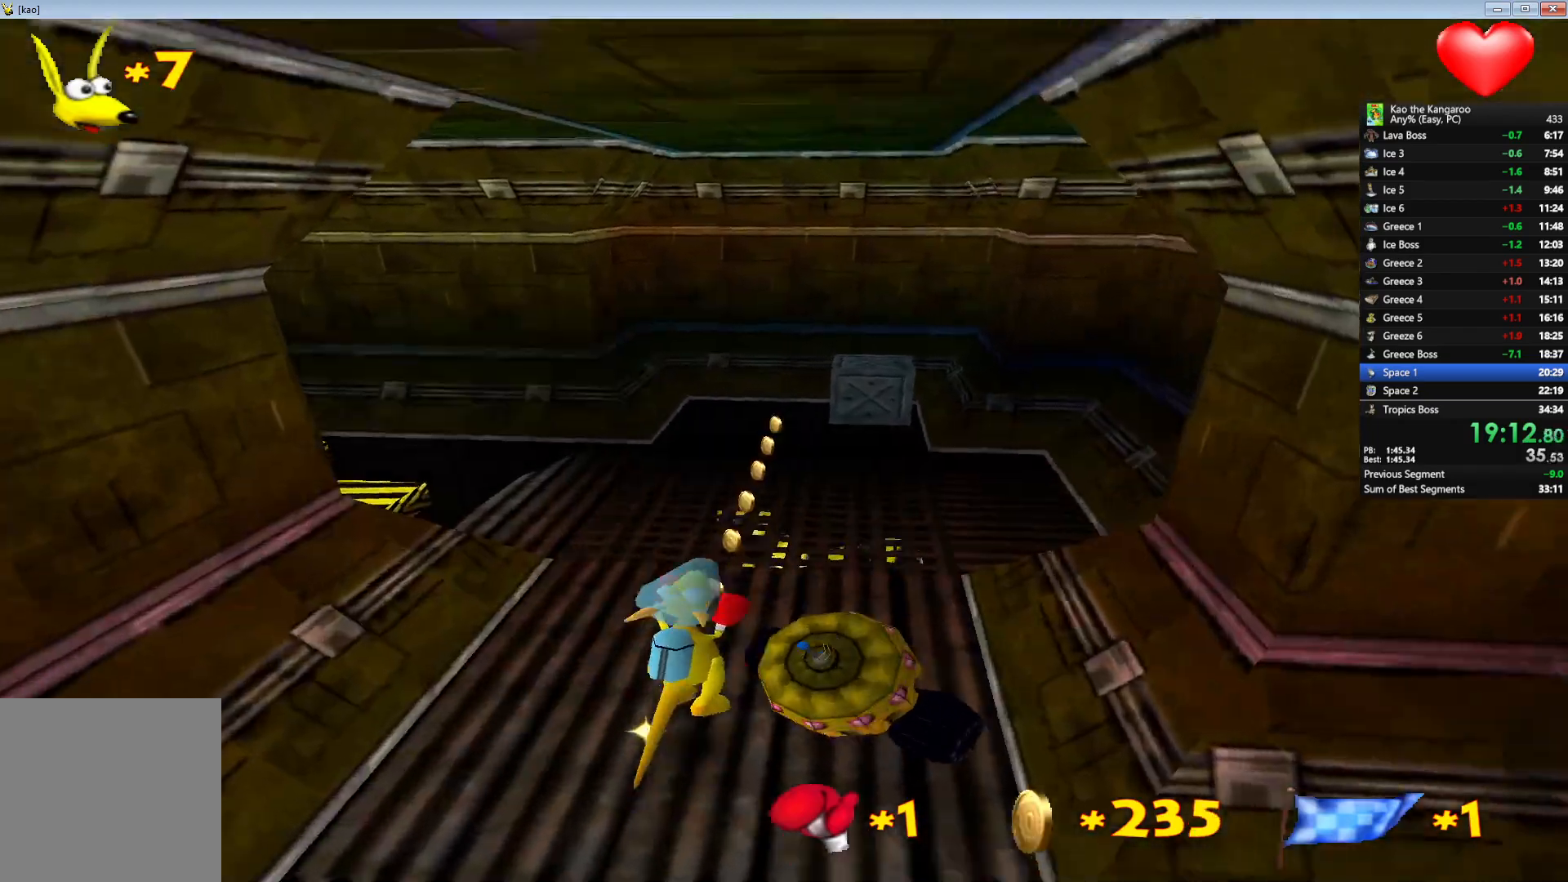
Gameplay with keyboard; each line is a JSON object with the keys held at the frame after it. "events" lists presses ("down") and releases ("up") of "a", "c", "down", "left", "right", "shift", "up", "v", "x" and "z" between this image and that frame as [ms after this image, input, new state], when the widget could be followed in between. No other keys are recorded. Mouse input is not recorded.
{"keys": ["left", "up", "z"], "events": [[350, "x", "up"], [483, "left", "down"]]}
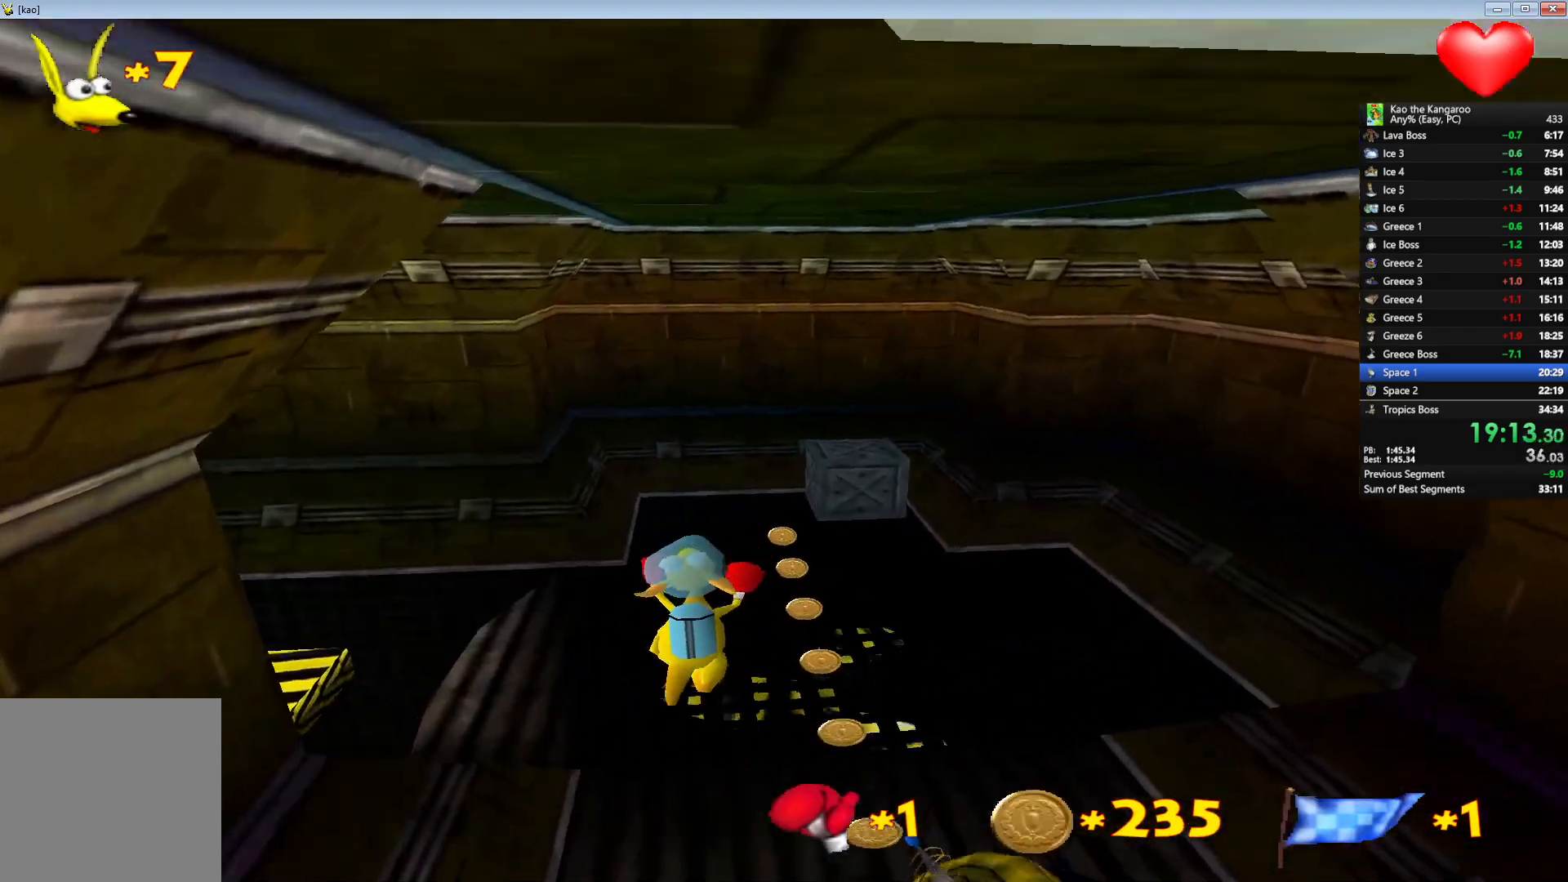
{"keys": ["up", "x", "z"], "events": [[217, "left", "up"], [233, "x", "down"]]}
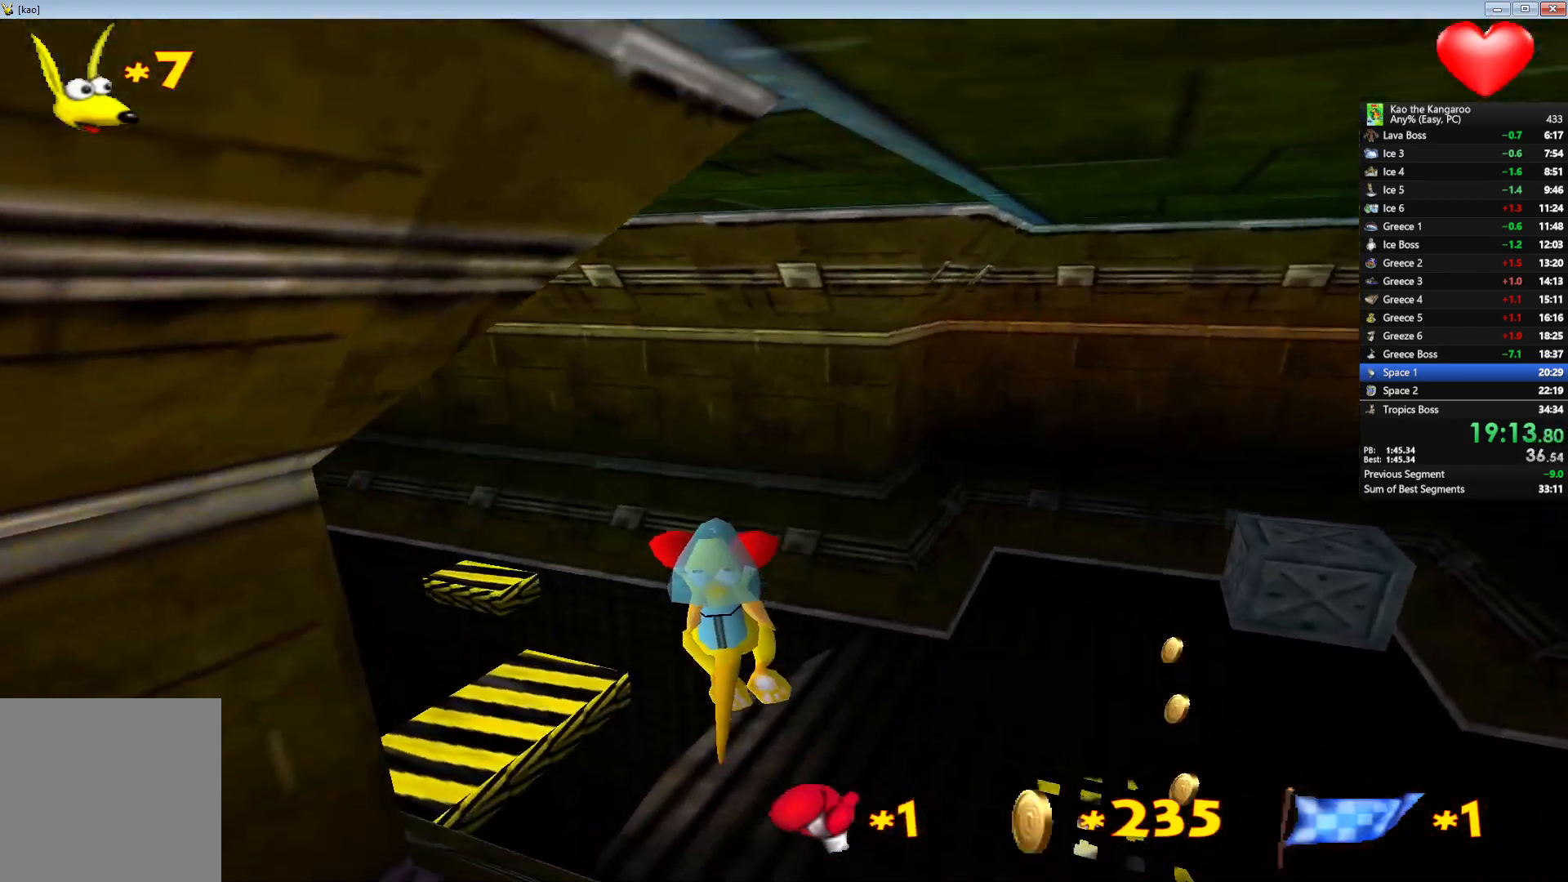
{"keys": ["up", "z"], "events": [[33, "x", "up"], [150, "left", "down"], [483, "left", "up"]]}
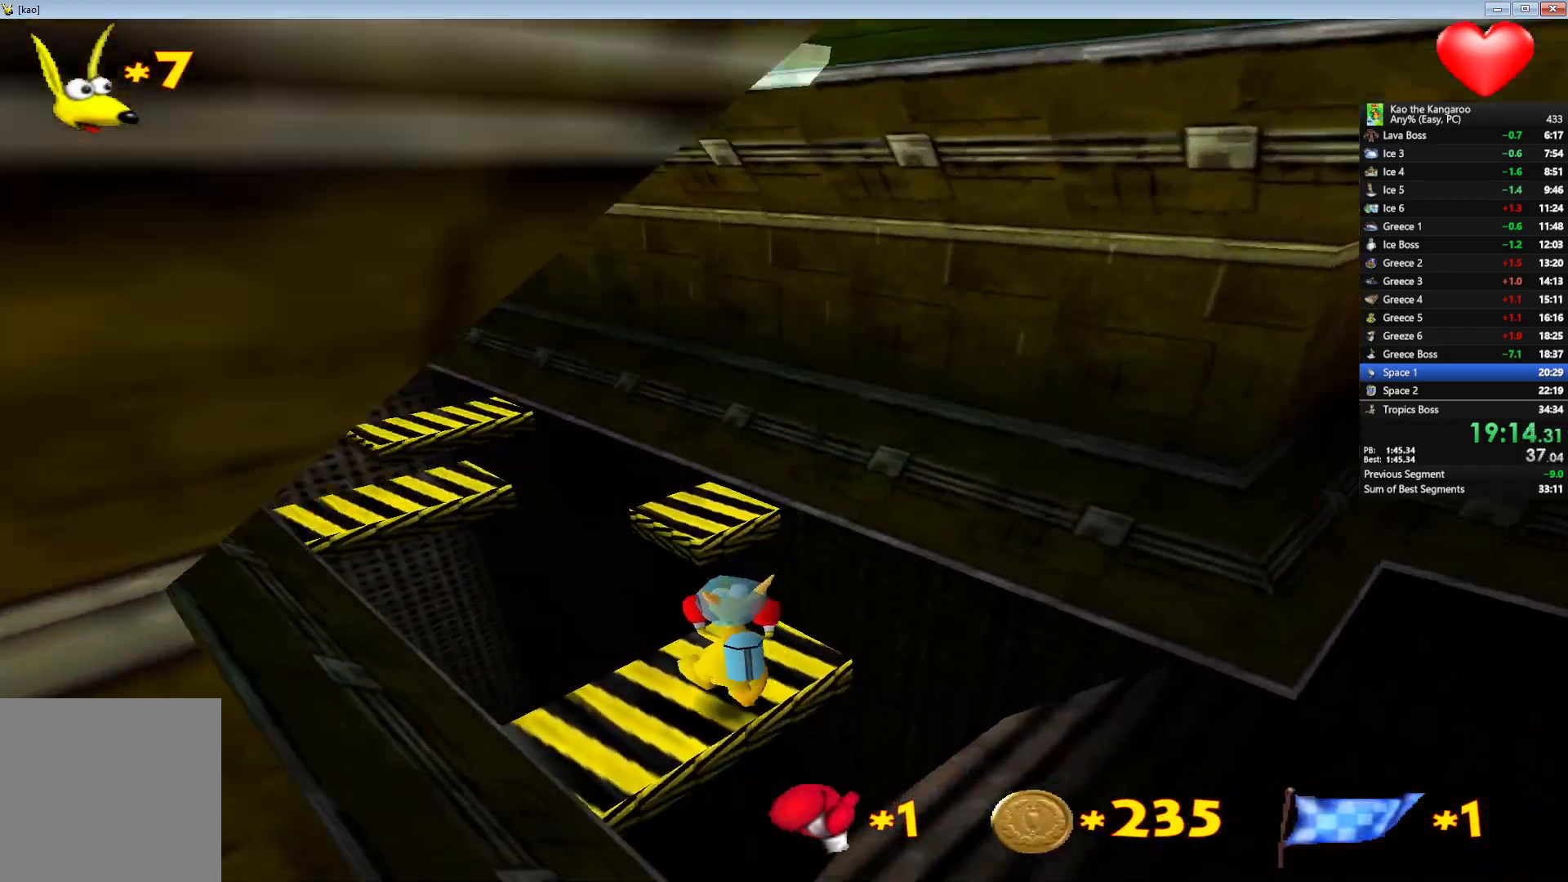
{"keys": ["up", "x", "z"], "events": [[67, "right", "down"], [200, "right", "up"], [300, "x", "down"]]}
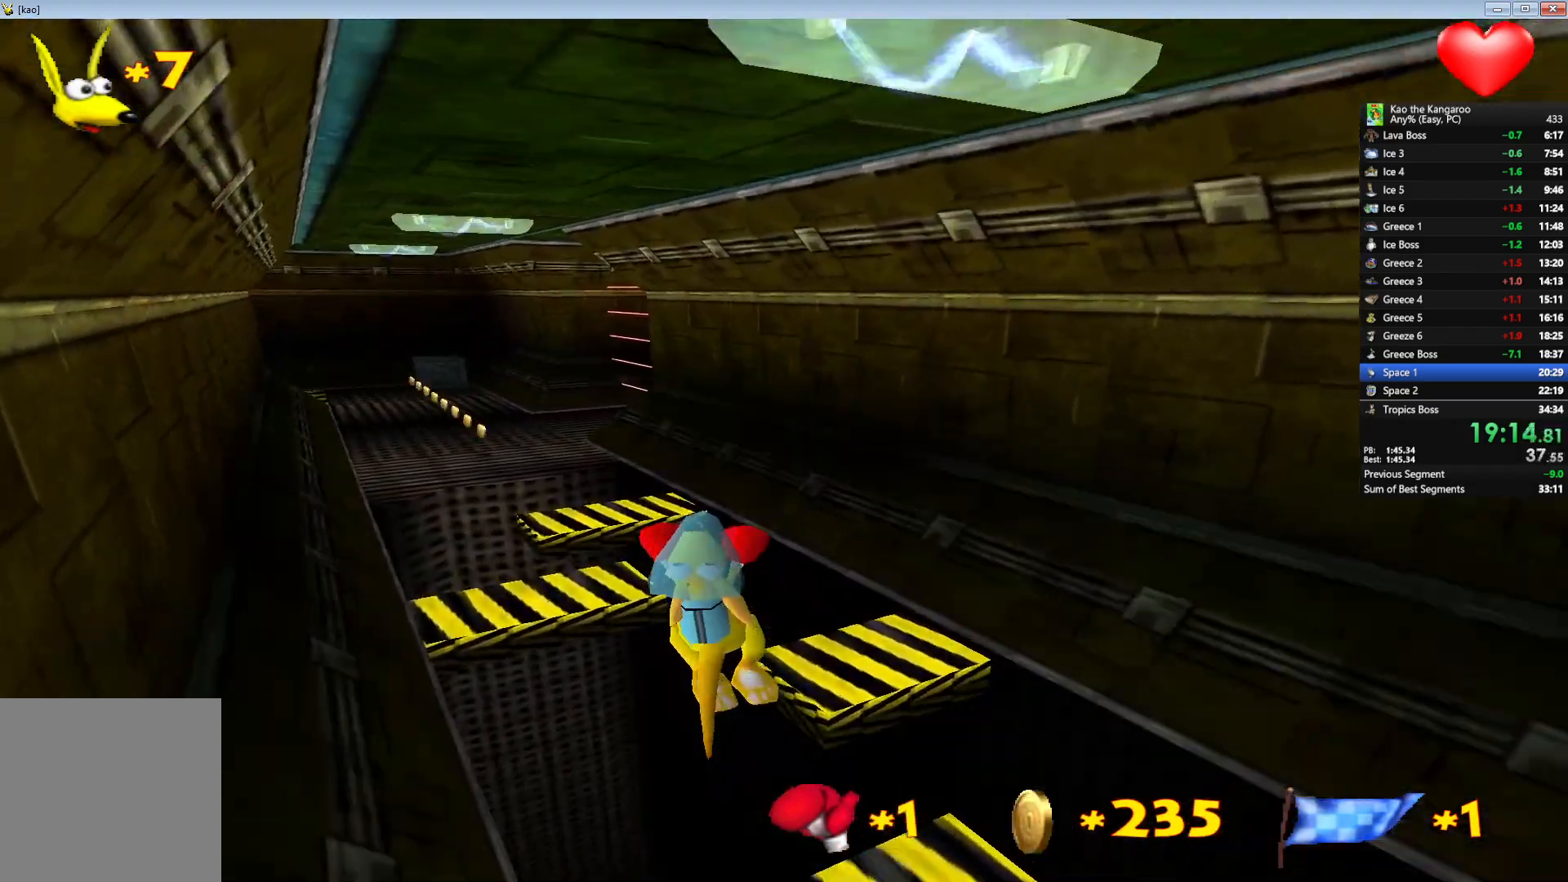
{"keys": ["c", "up", "x", "z"], "events": [[200, "right", "down"], [283, "right", "up"], [500, "c", "down"]]}
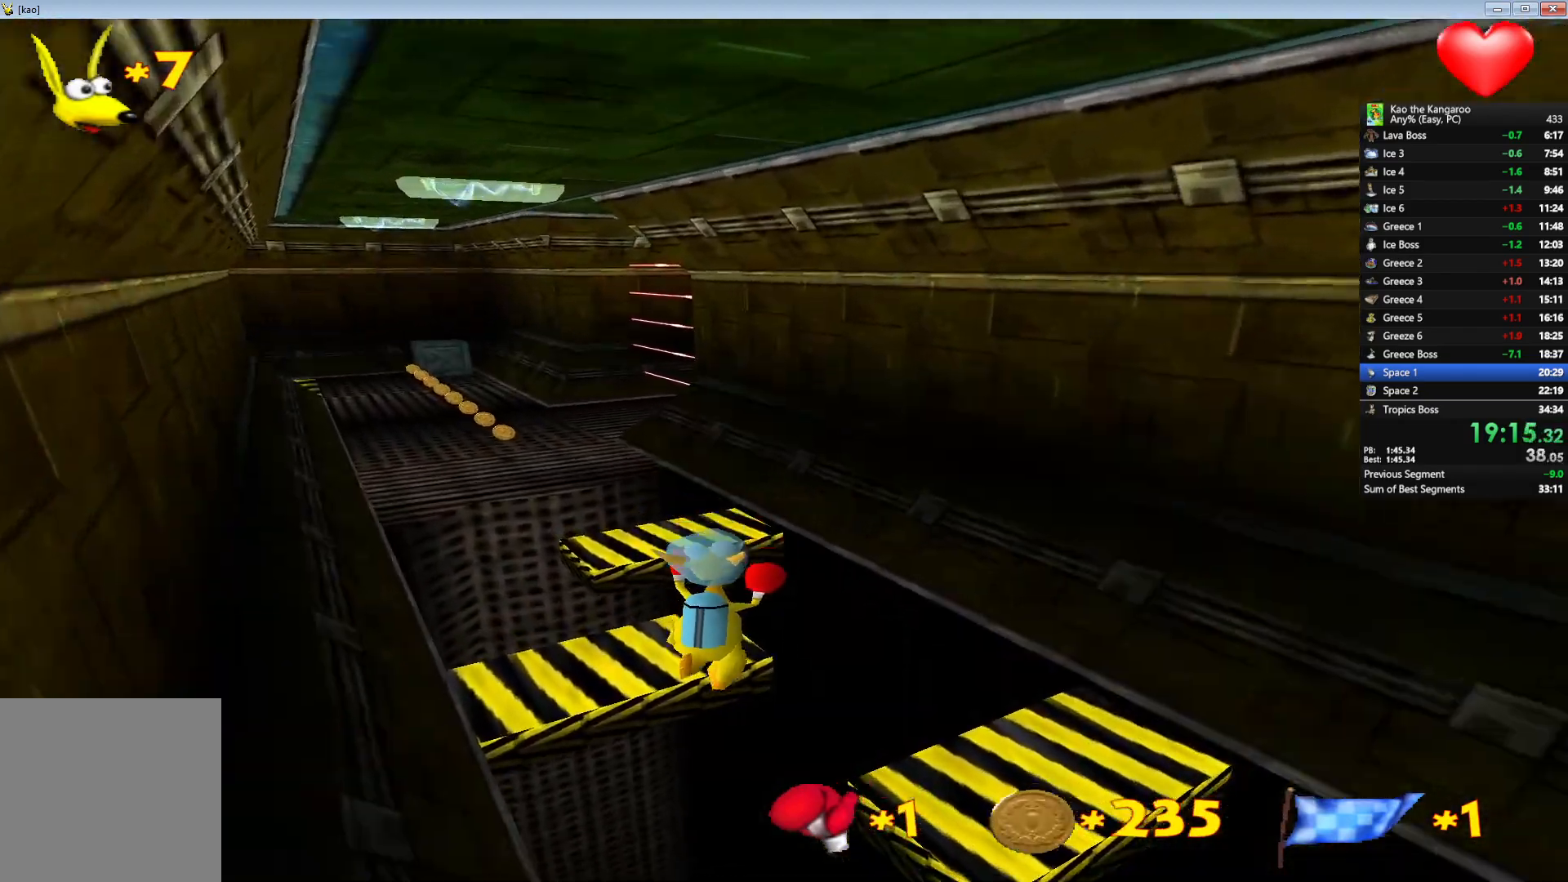
{"keys": ["right", "up", "z"], "events": [[300, "c", "up"], [333, "x", "up"], [500, "right", "down"]]}
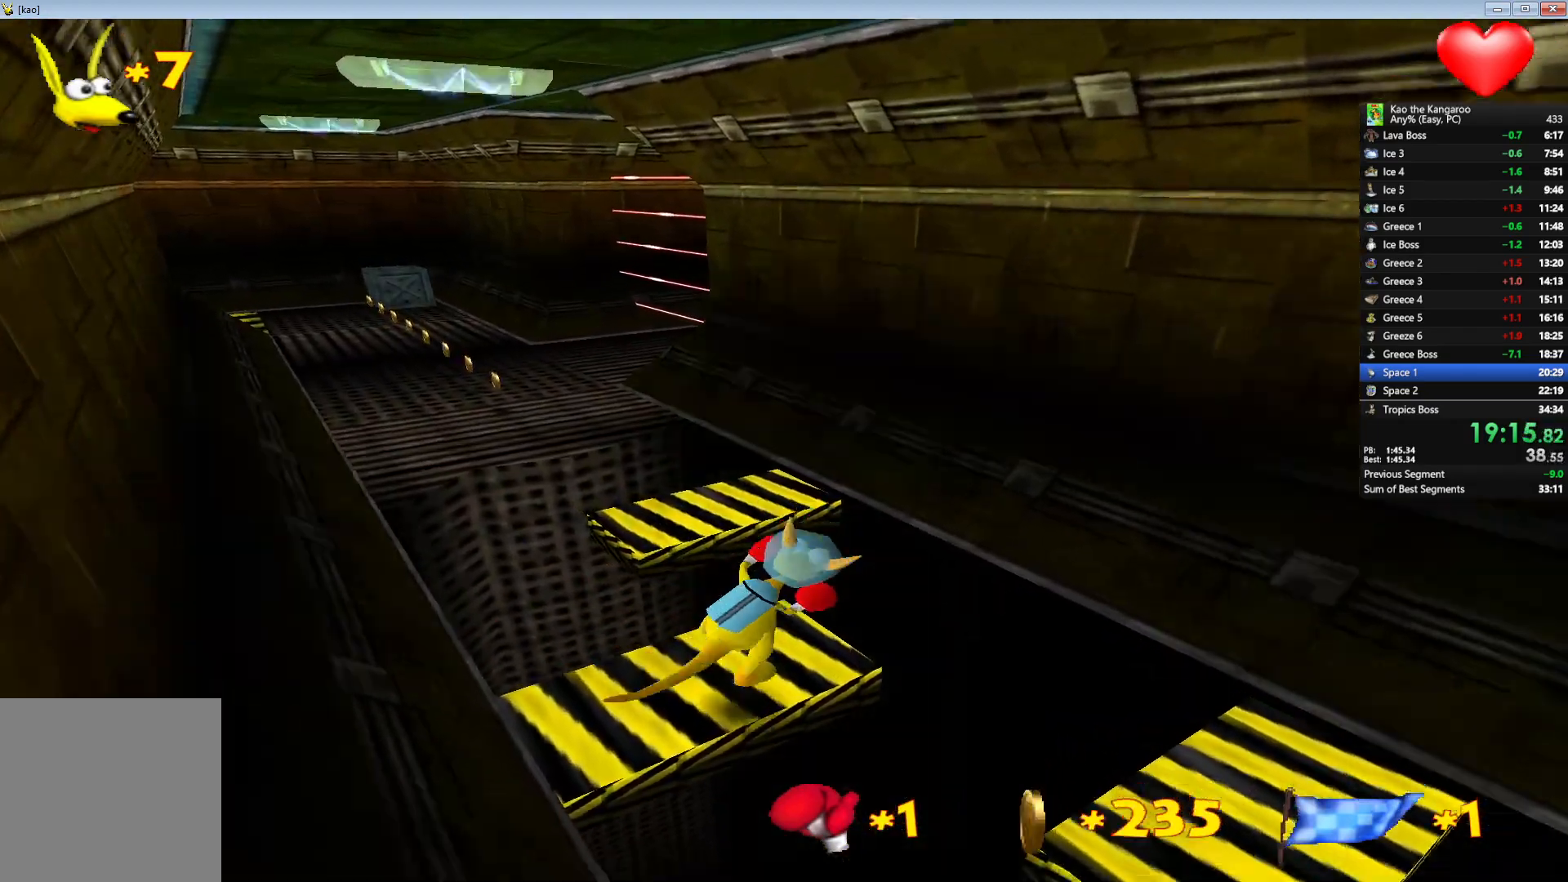
{"keys": ["up", "x", "z"], "events": [[133, "x", "down"], [167, "right", "up"]]}
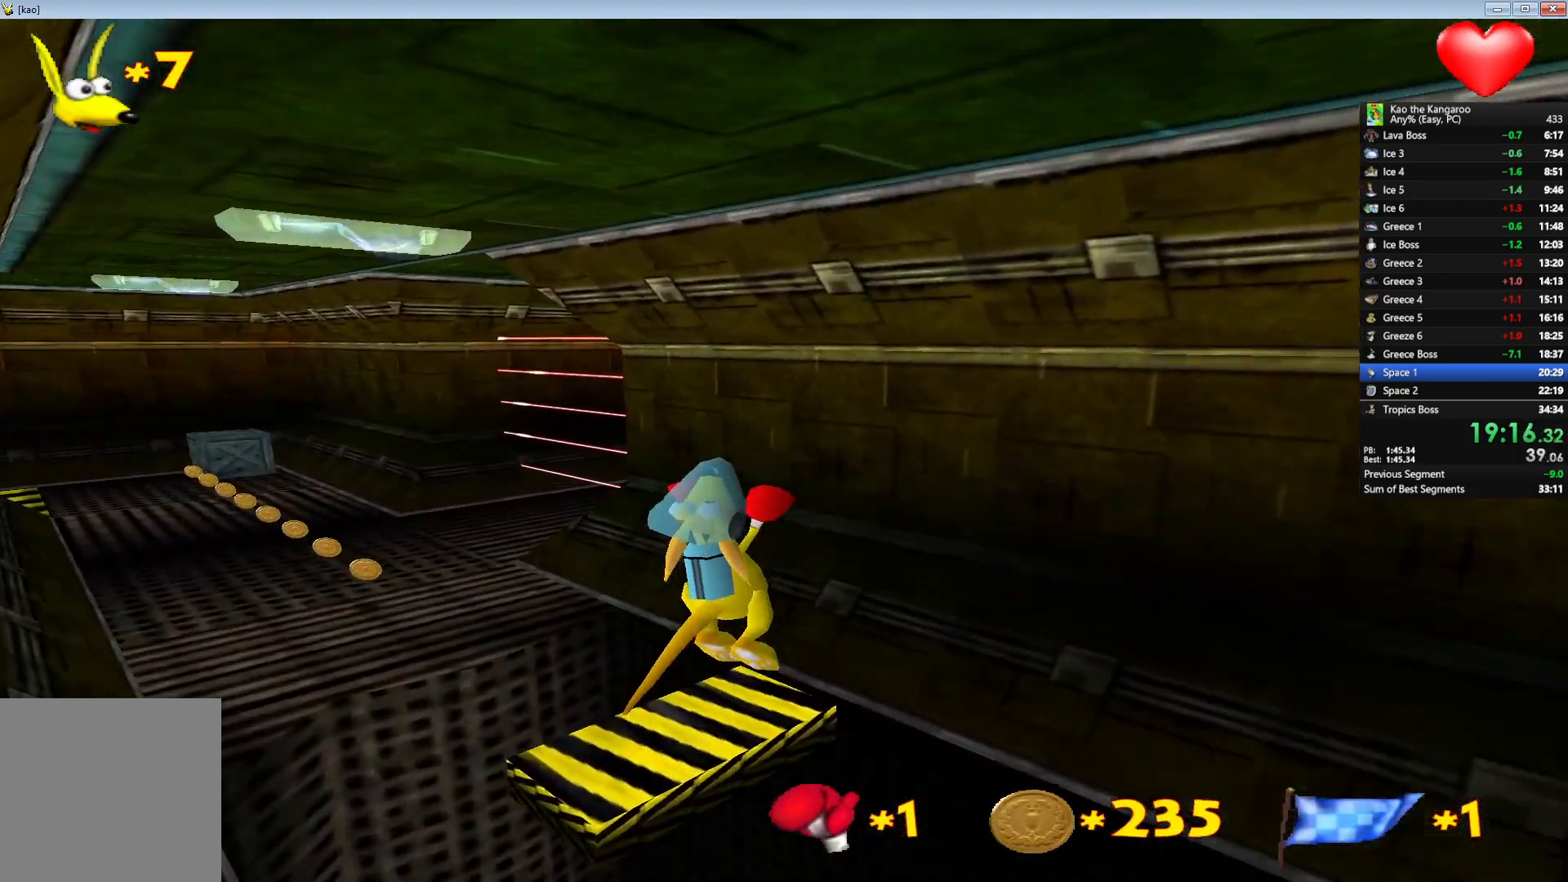
{"keys": ["left", "up", "x", "z"], "events": [[100, "left", "down"], [233, "left", "up"], [417, "left", "down"]]}
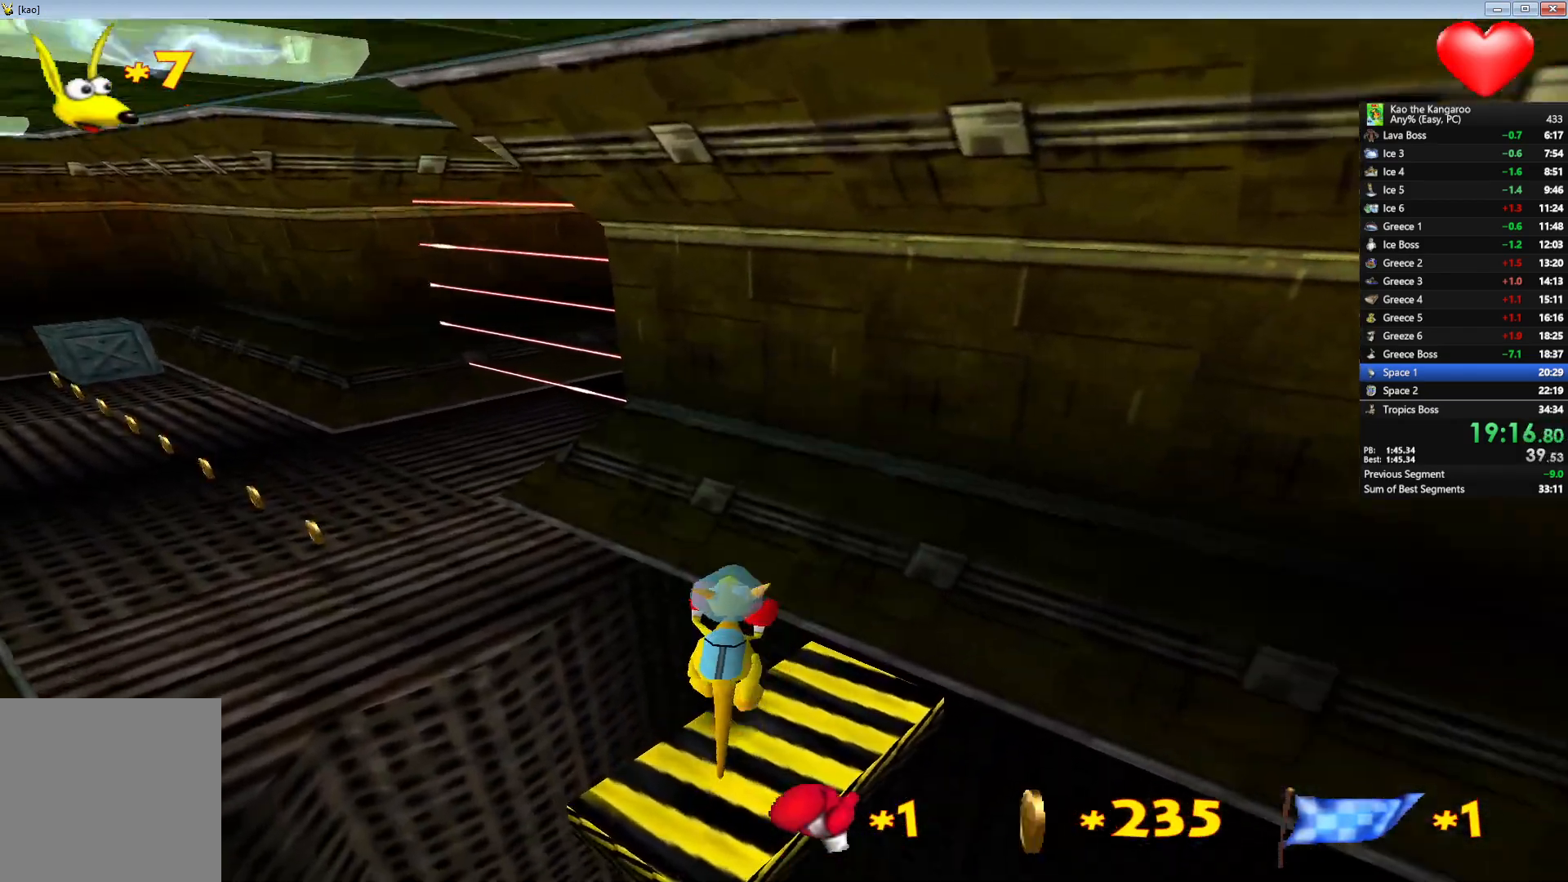
{"keys": ["left", "up", "x", "z"], "events": [[67, "left", "up"], [433, "left", "down"]]}
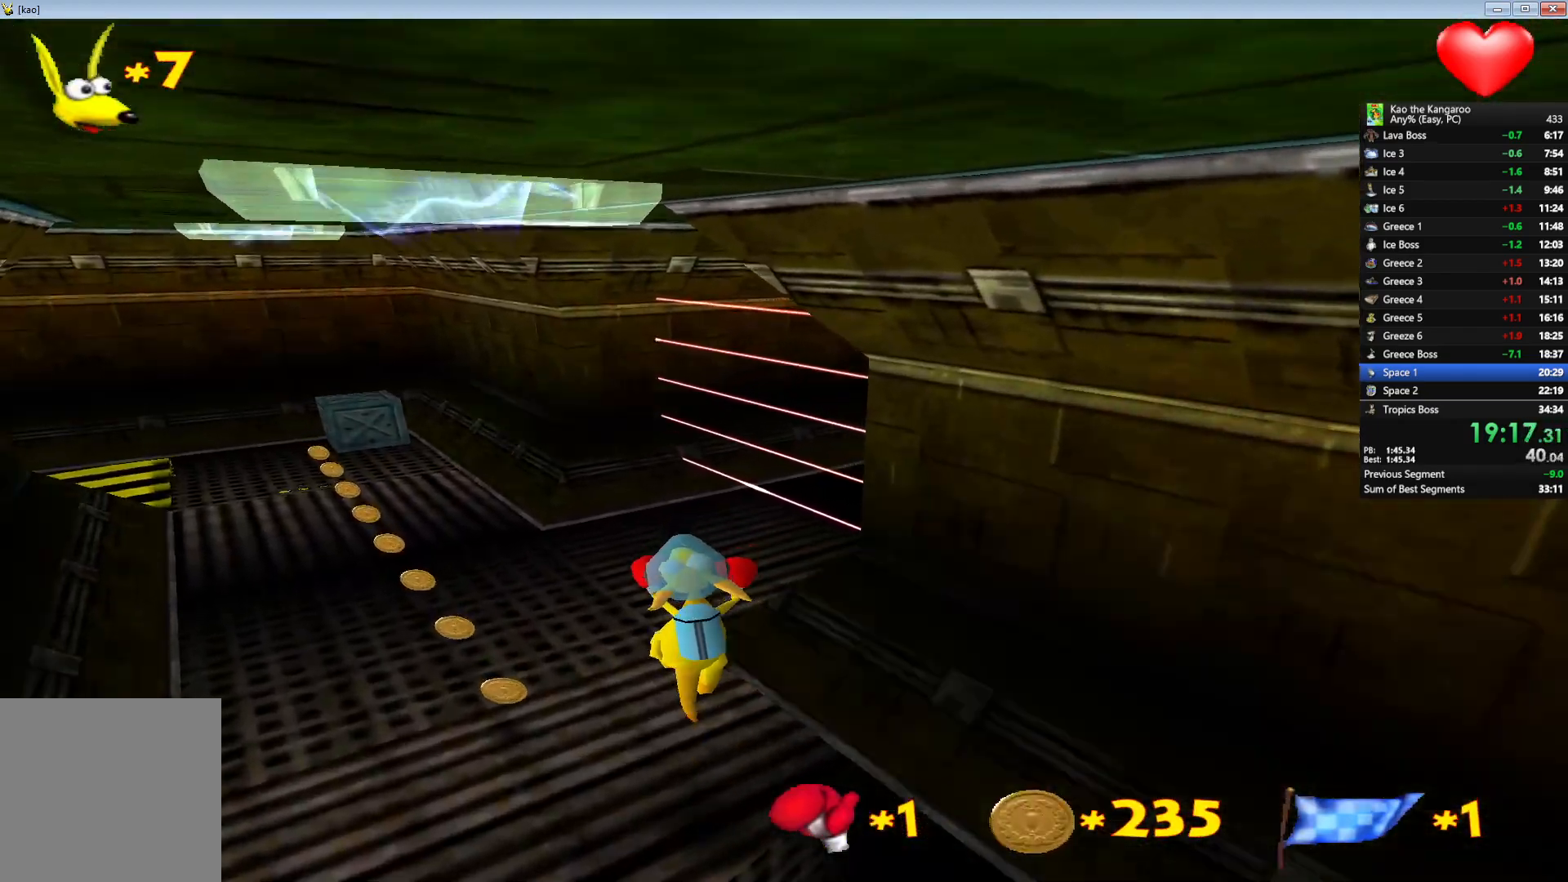
{"keys": ["up", "x", "z"], "events": [[17, "left", "up"]]}
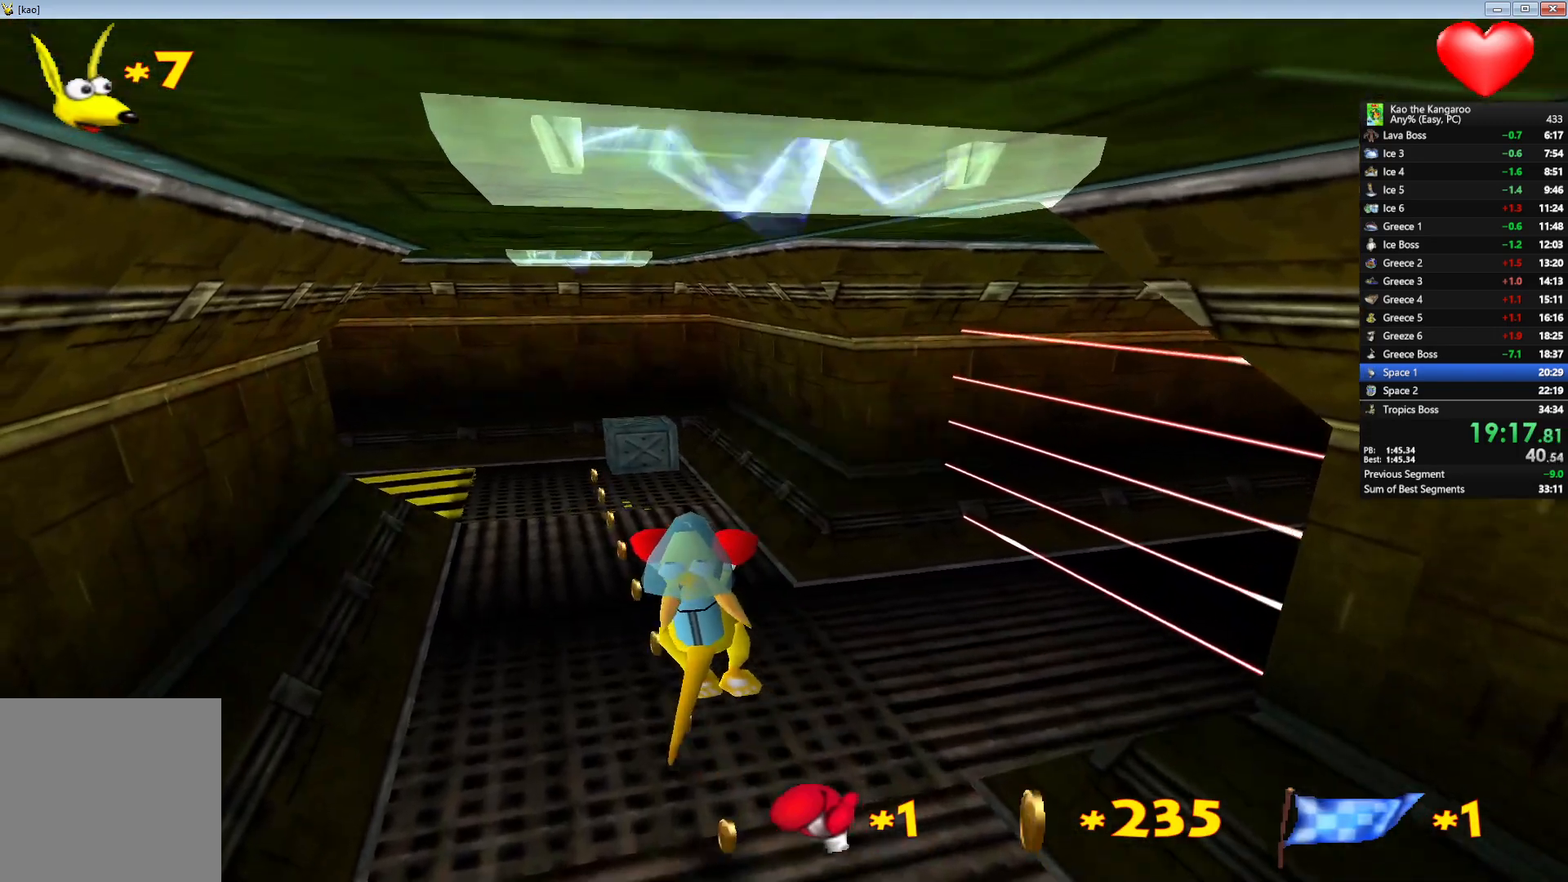
{"keys": ["up", "x", "z"], "events": [[200, "right", "down"], [267, "right", "up"]]}
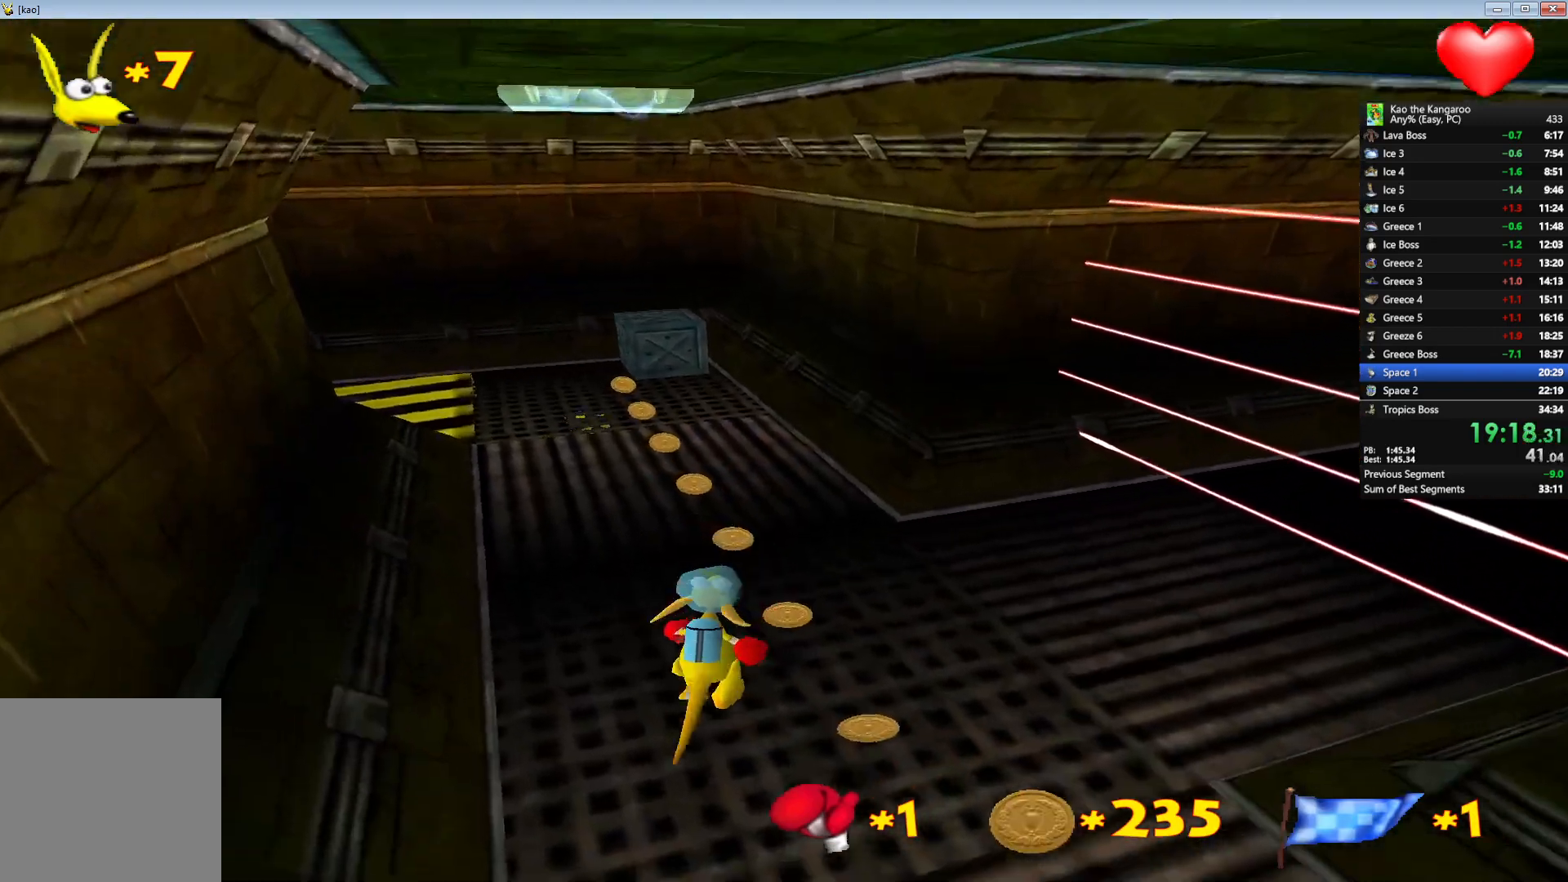
{"keys": ["up", "x", "z"], "events": [[383, "left", "down"], [433, "left", "up"]]}
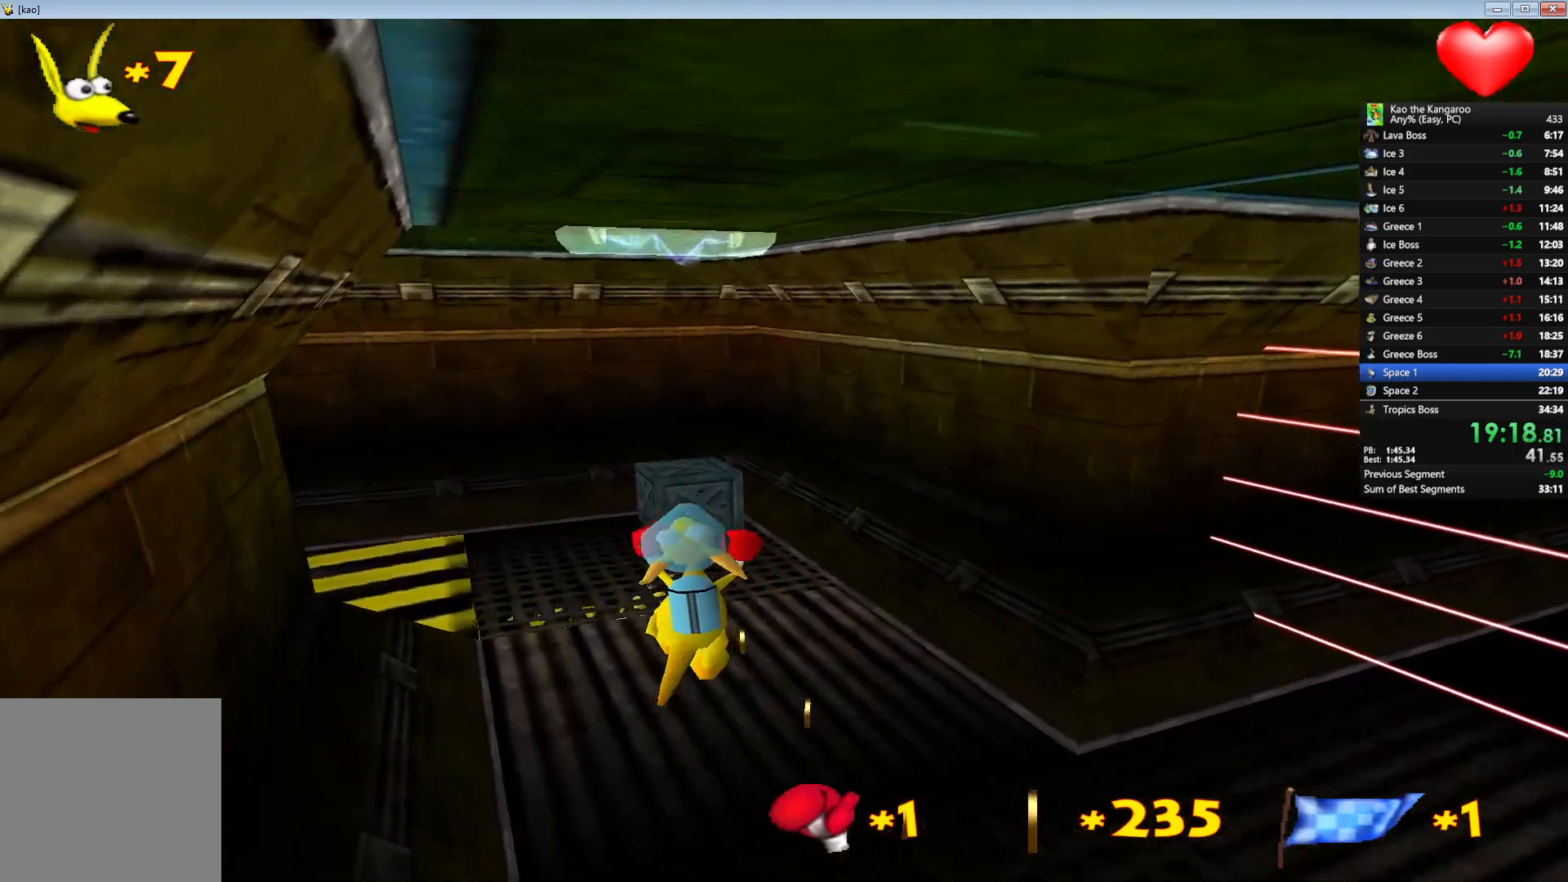
{"keys": ["up", "x", "z"], "events": []}
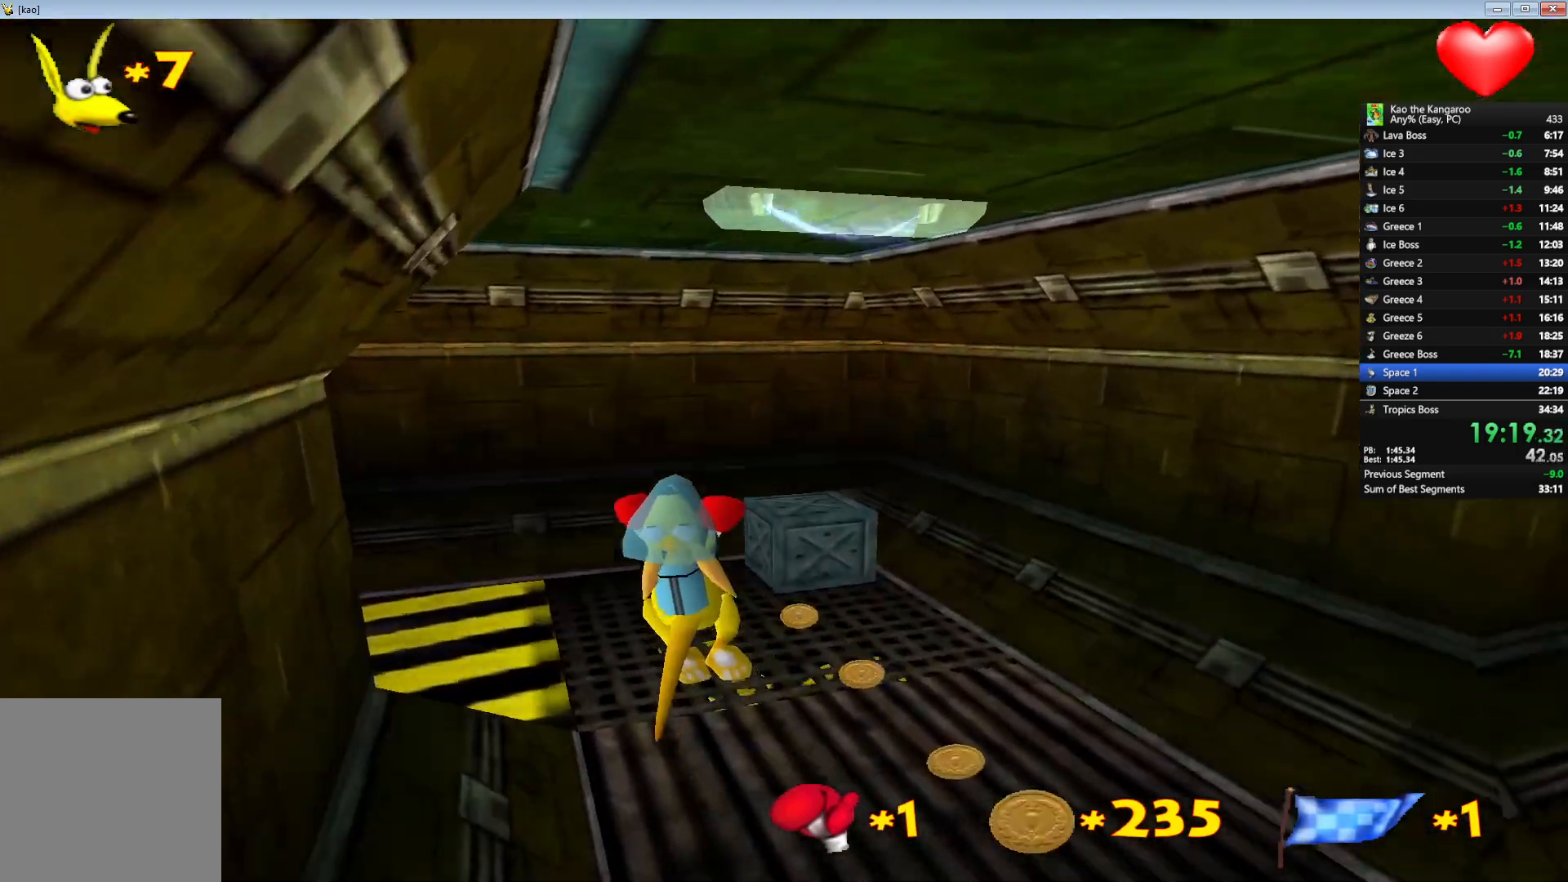
{"keys": ["up", "z"], "events": [[133, "left", "down"], [150, "x", "up"], [433, "left", "up"]]}
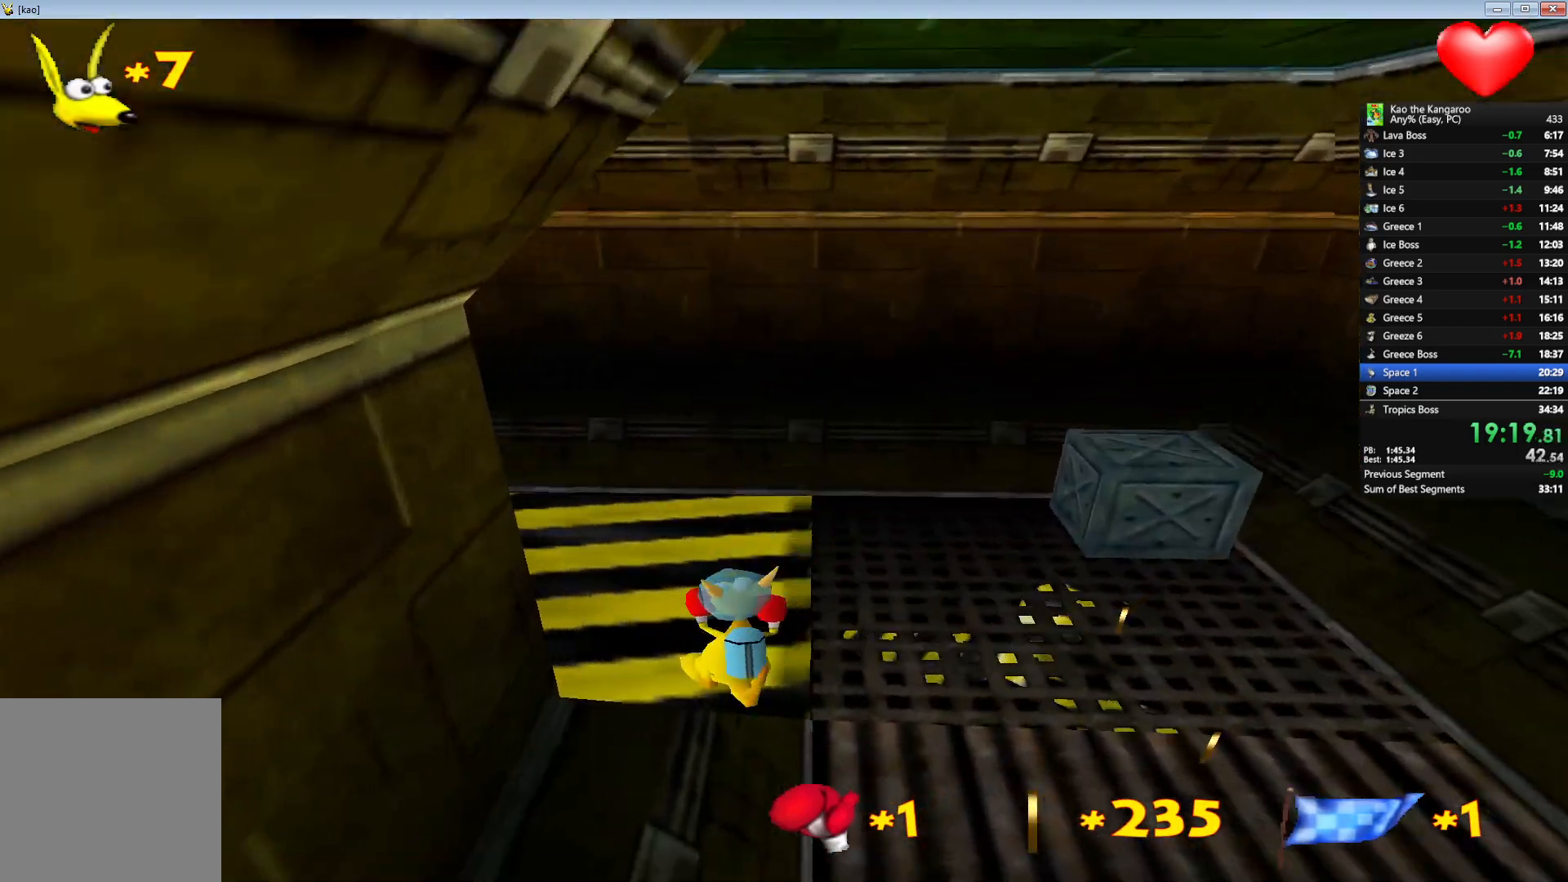
{"keys": ["left", "up", "z"], "events": [[67, "left", "down"]]}
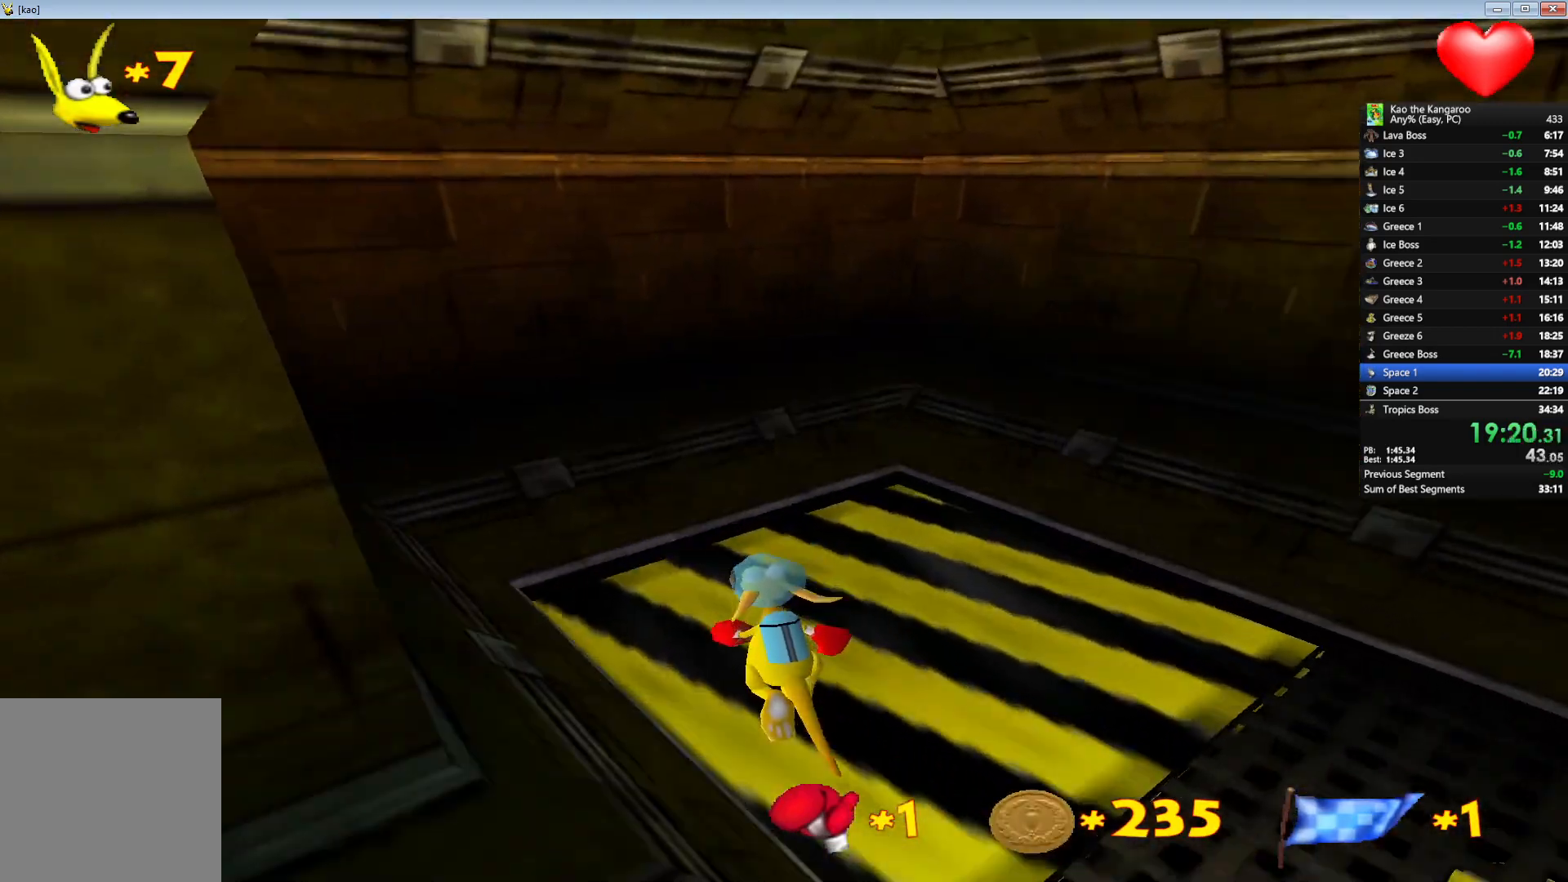
{"keys": ["right", "up", "z"], "events": [[83, "left", "up"], [200, "left", "down"], [283, "left", "up"], [500, "right", "down"]]}
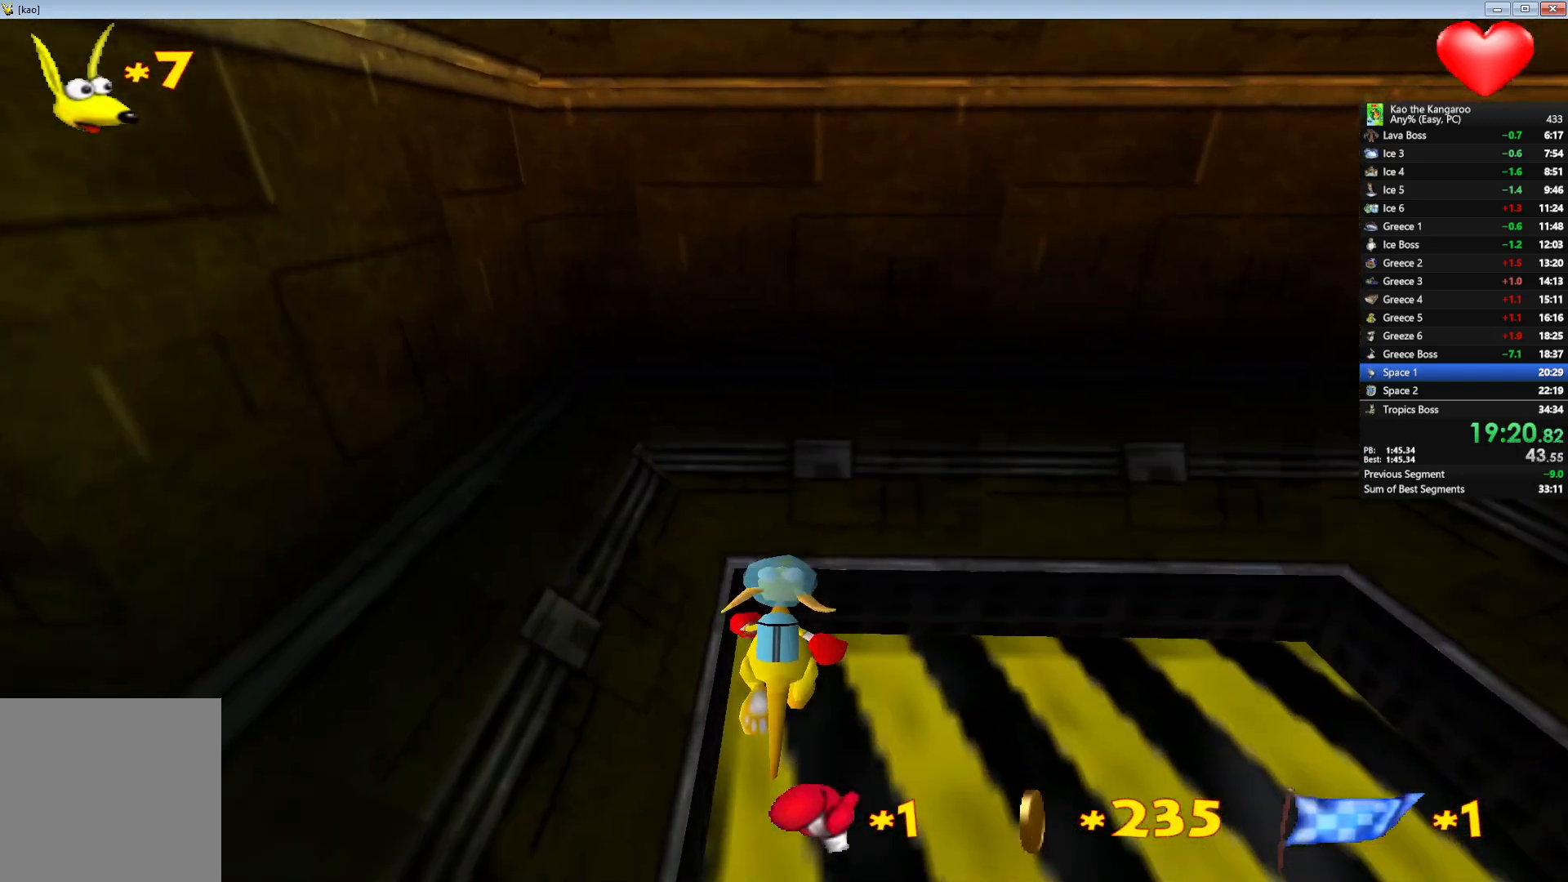
{"keys": ["up", "z"], "events": [[67, "right", "up"]]}
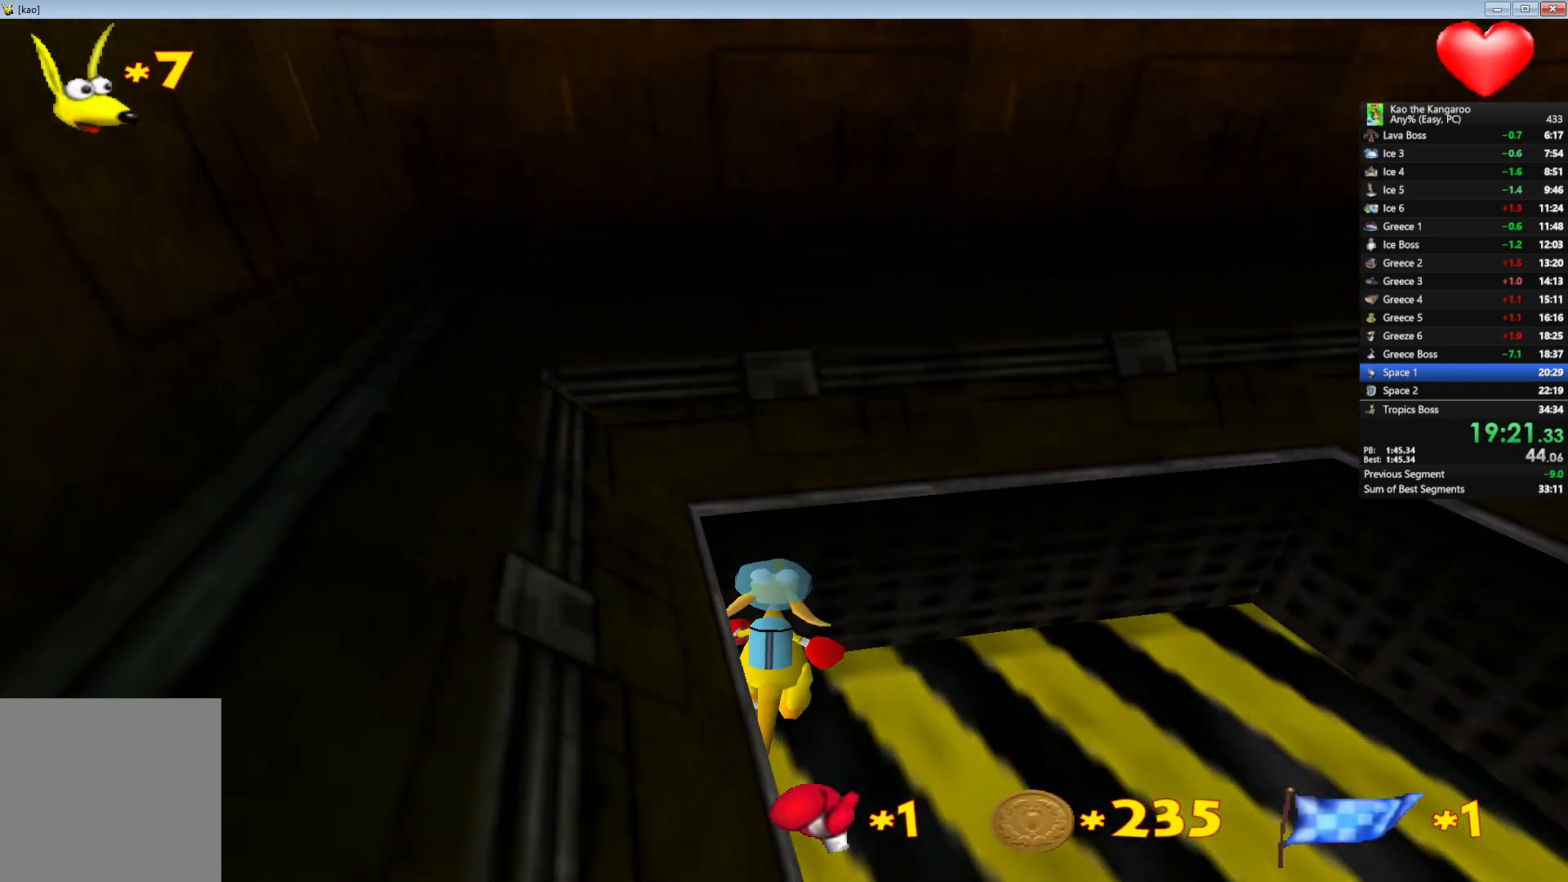
{"keys": ["up", "z"], "events": []}
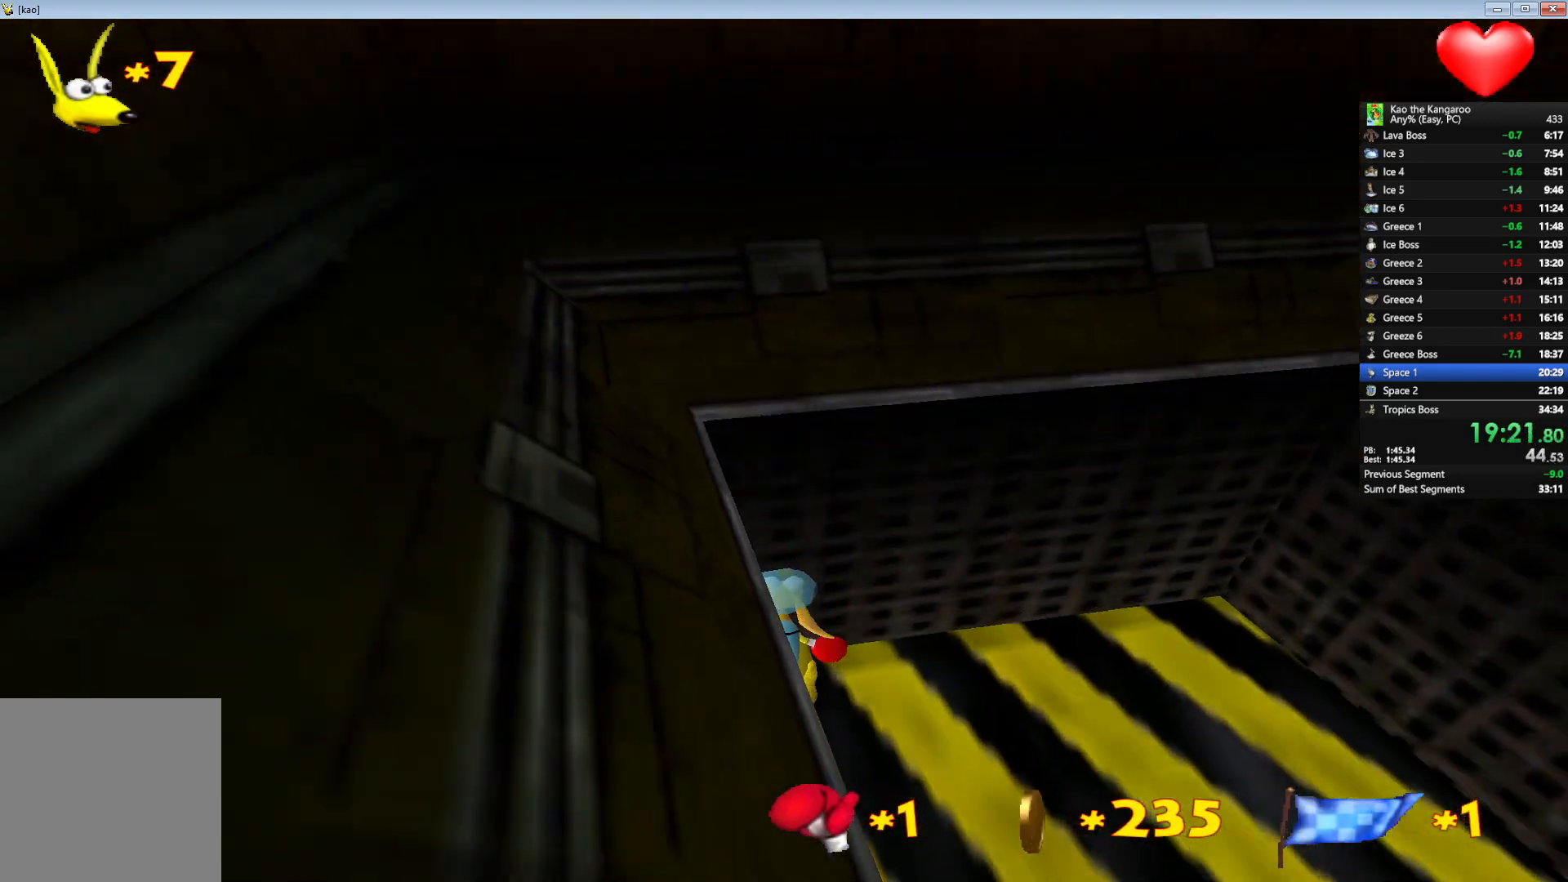
{"keys": ["up", "z"], "events": []}
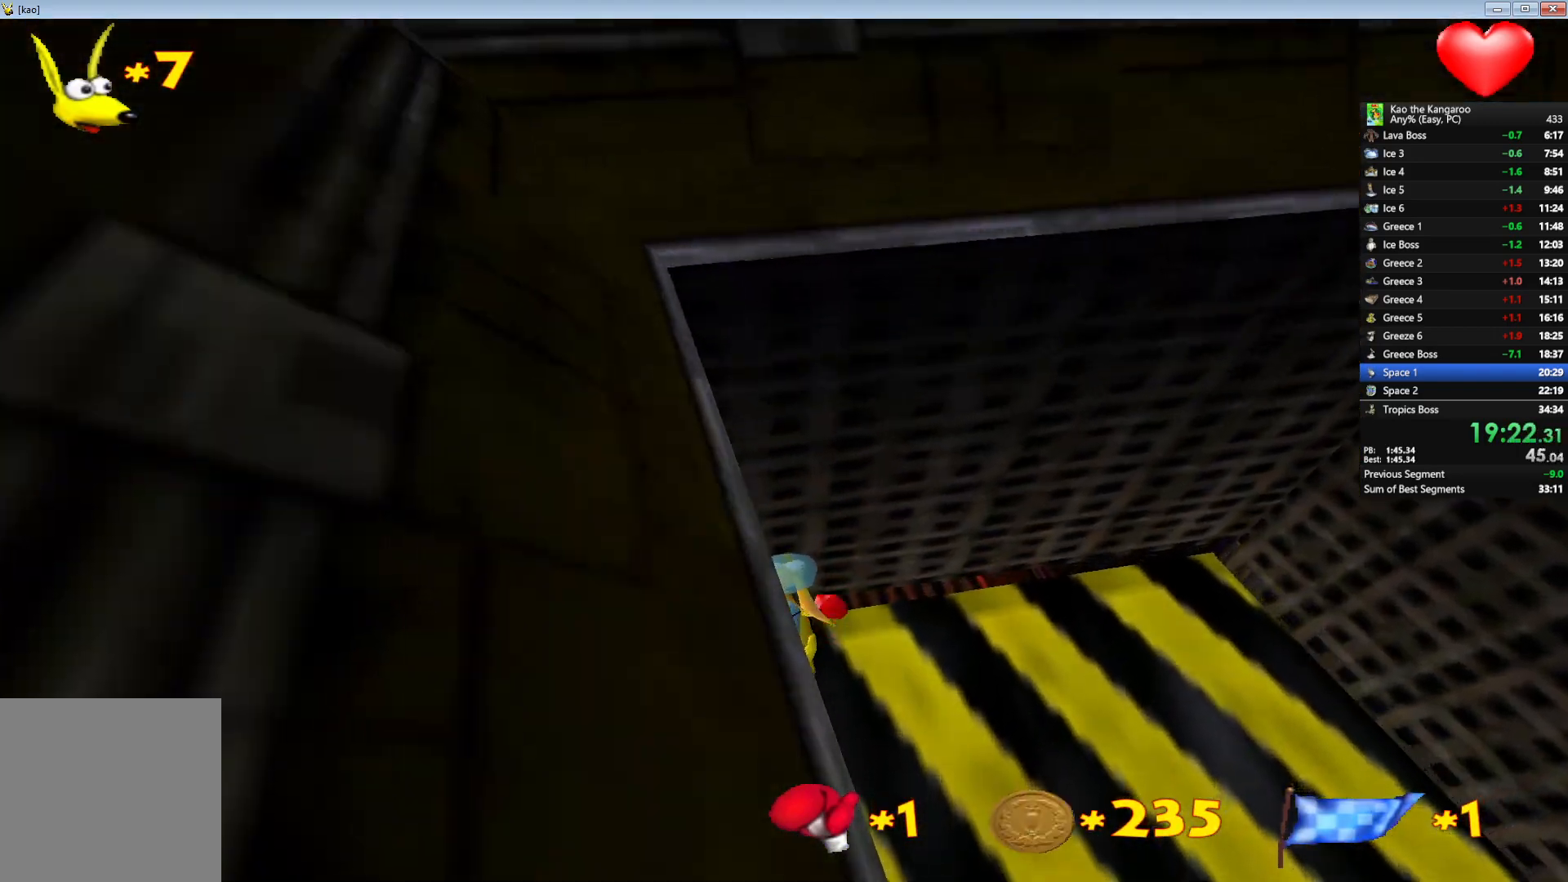
{"keys": ["up", "z"], "events": []}
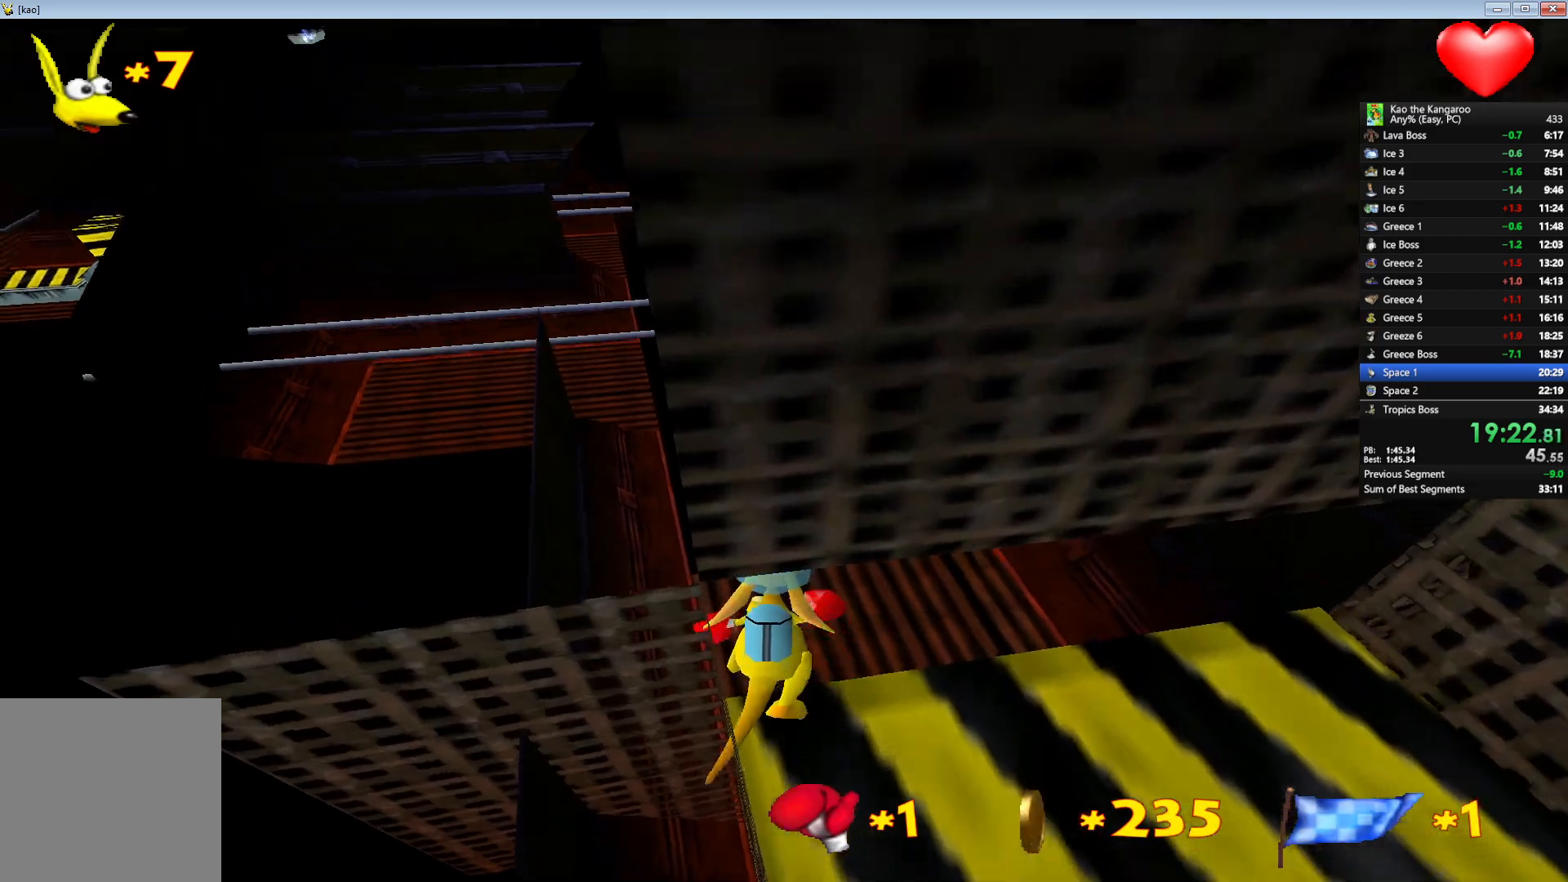
{"keys": ["up", "z"], "events": [[233, "right", "down"], [300, "right", "up"]]}
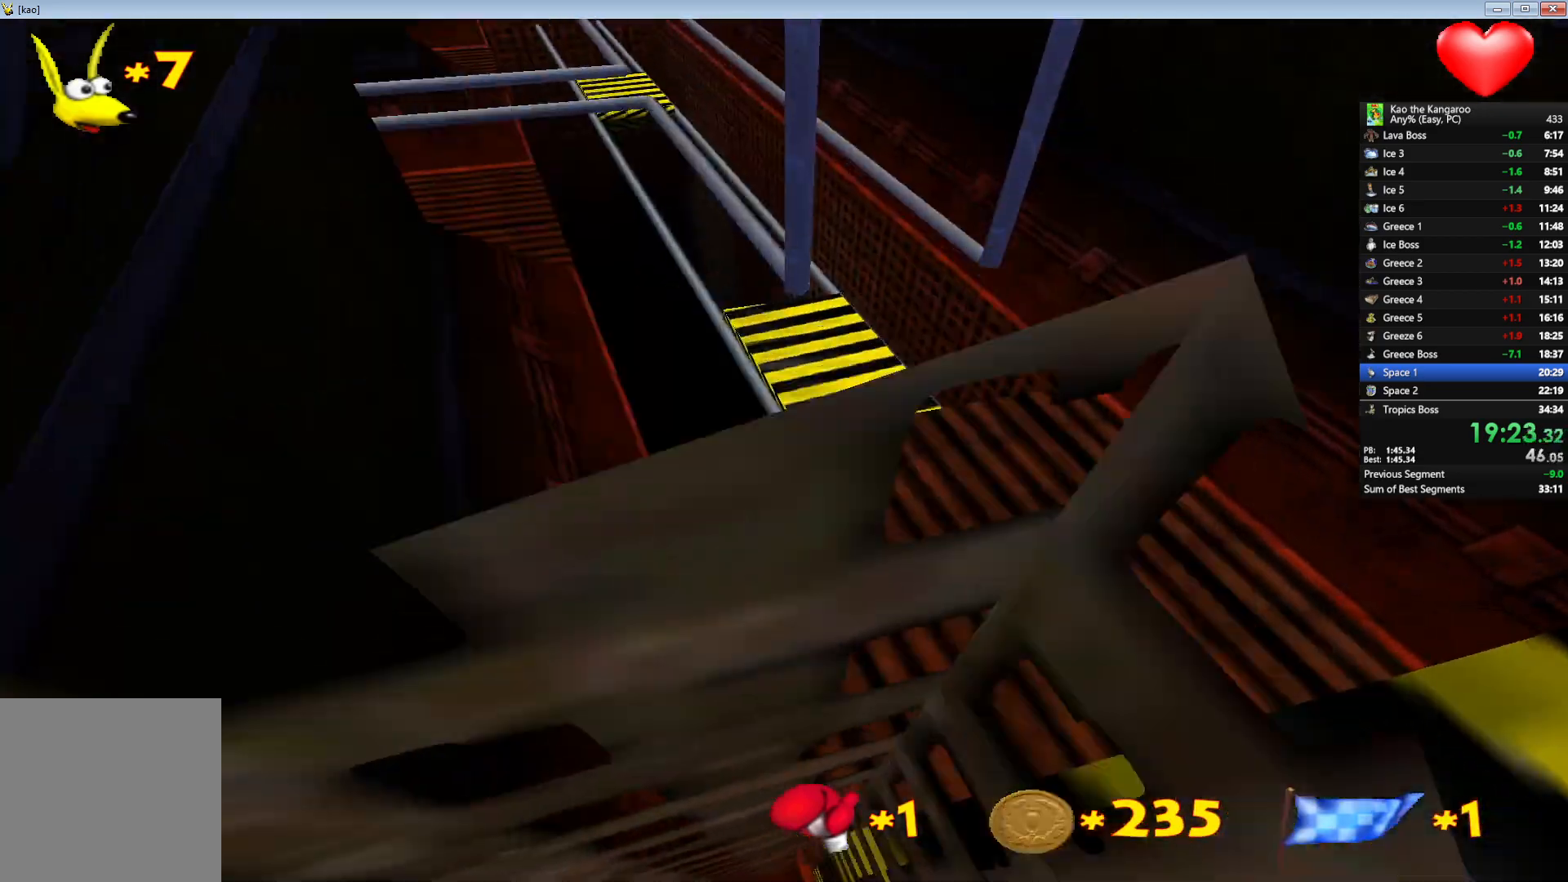
{"keys": ["up", "z"], "events": []}